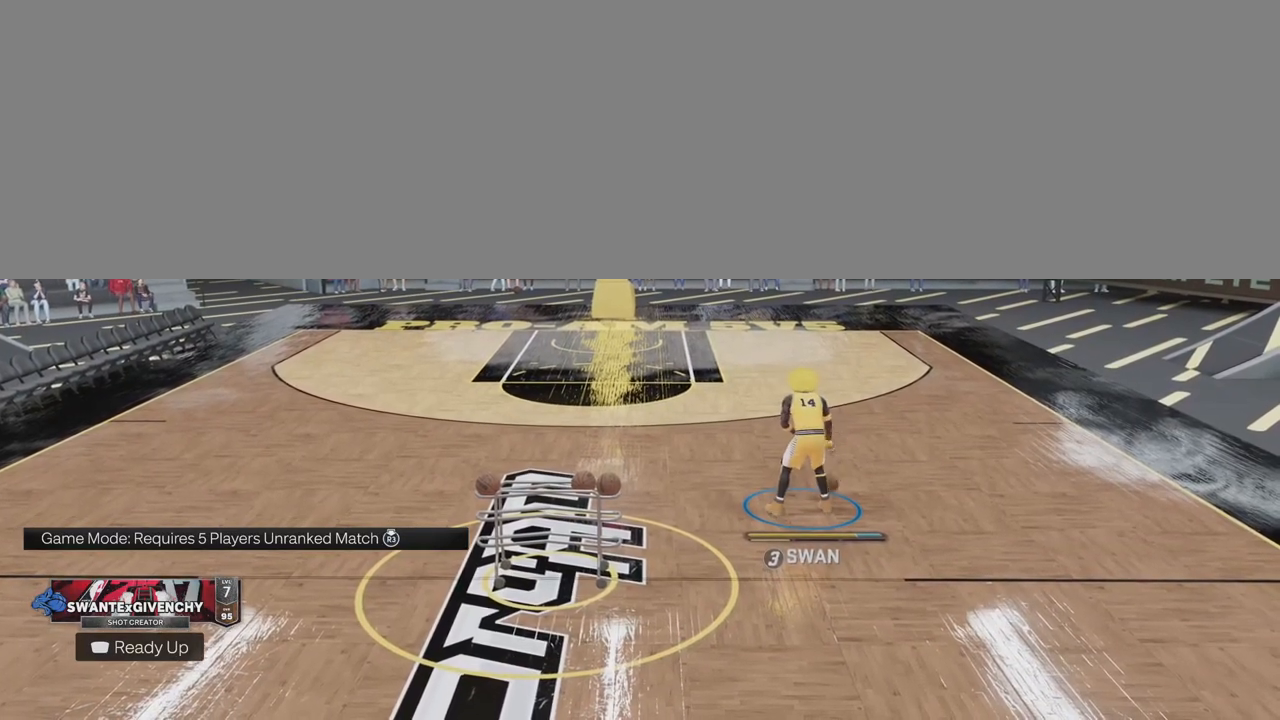
Gameplay with a controller (PlayStation layout); each line is a JSON object with the inputs held at the frame after it. "events" lists button and stick changes between this image and that frame as [ms after this image, input, new state], when the widget could be followed in between.
{"buttons": ["R2"], "left_stick": "center", "right_stick": "center", "events": []}
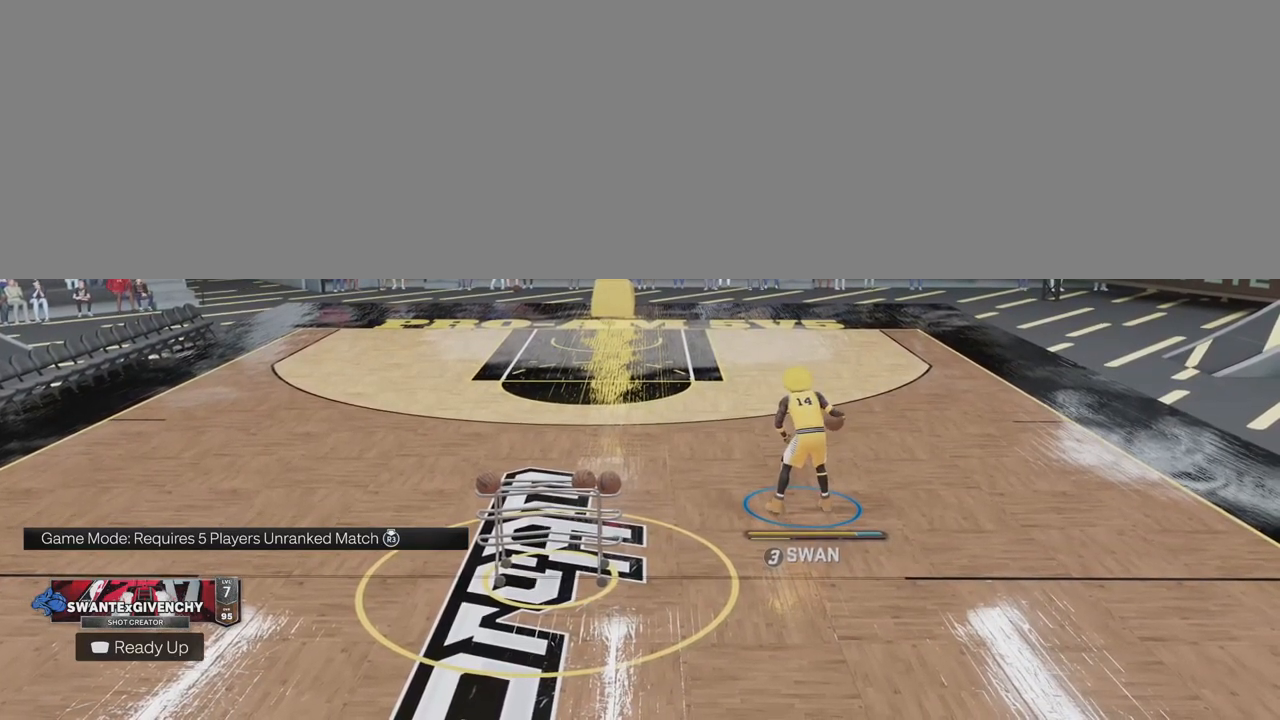
{"buttons": ["R2"], "left_stick": "center", "right_stick": "center", "events": []}
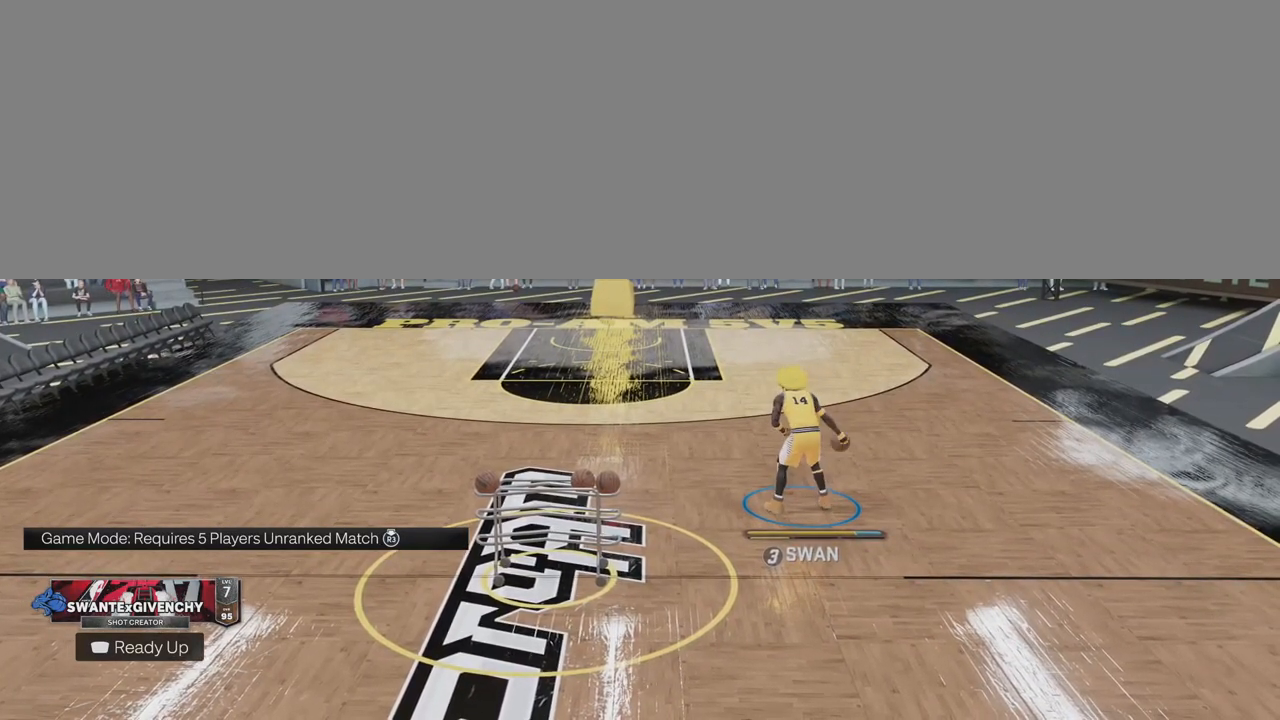
{"buttons": ["R2"], "left_stick": "center", "right_stick": "center", "events": []}
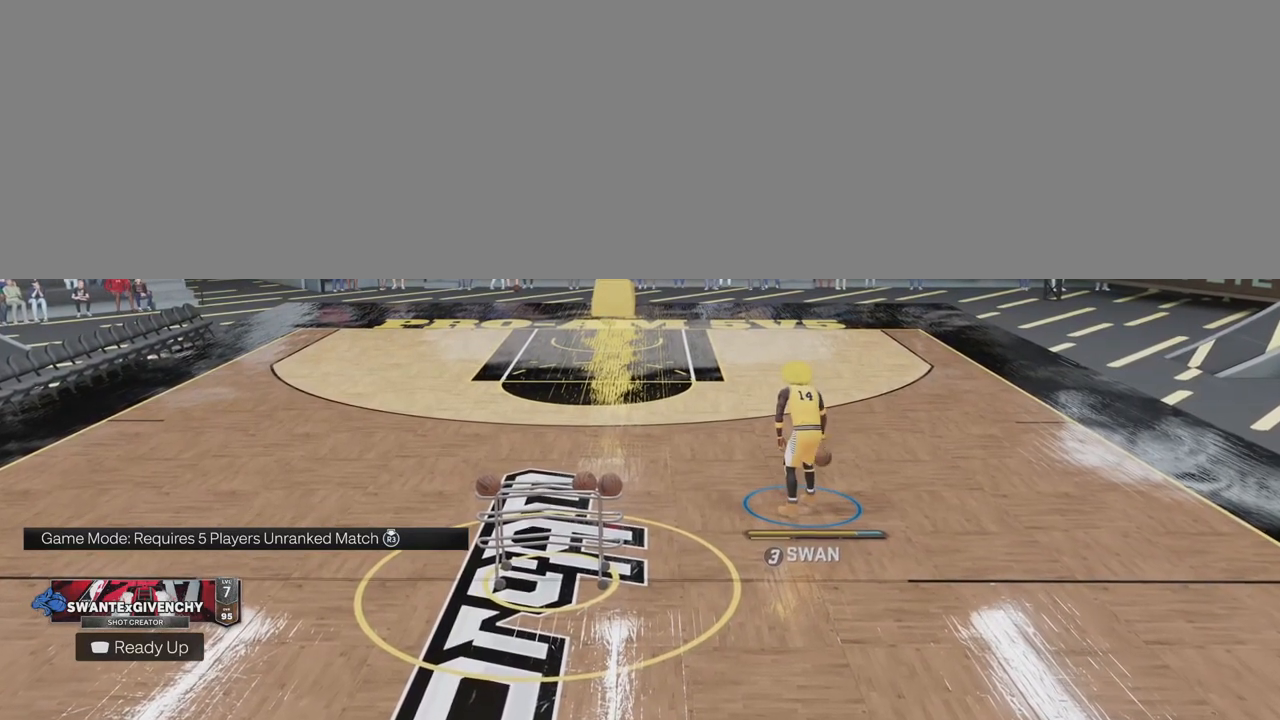
{"buttons": ["R2"], "left_stick": "center", "right_stick": "center", "events": []}
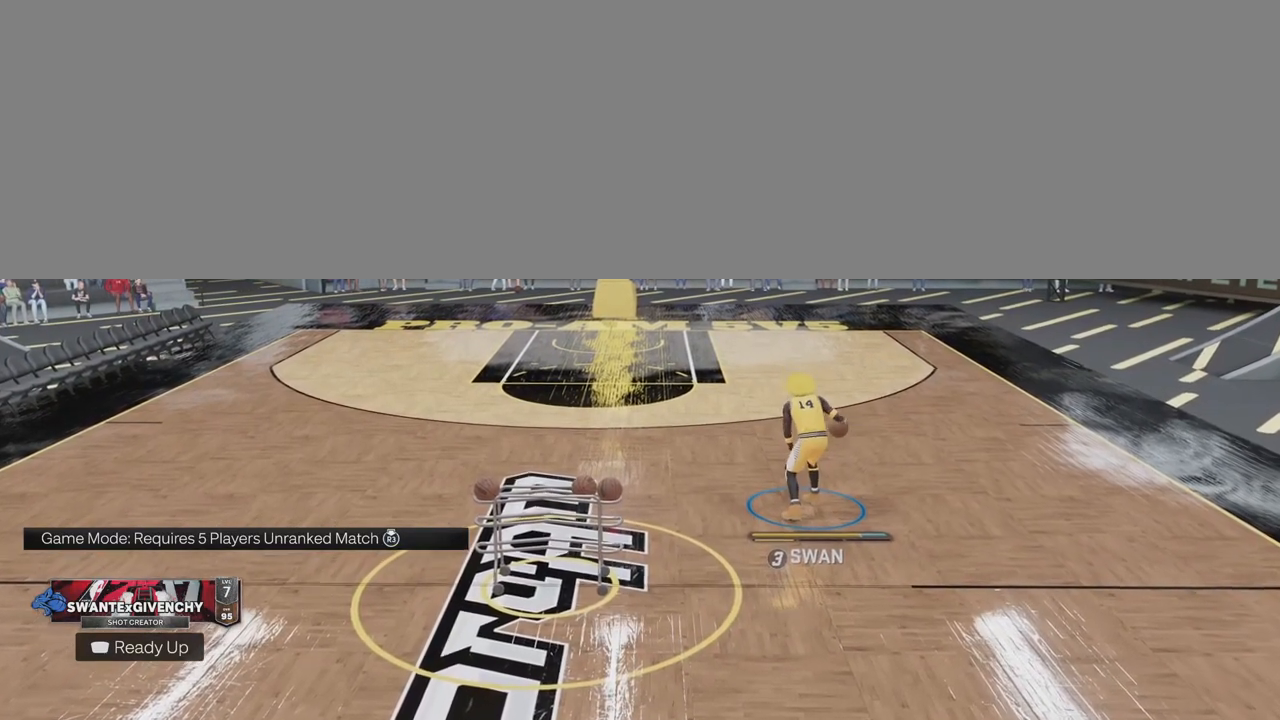
{"buttons": ["R2"], "left_stick": "center", "right_stick": "center", "events": []}
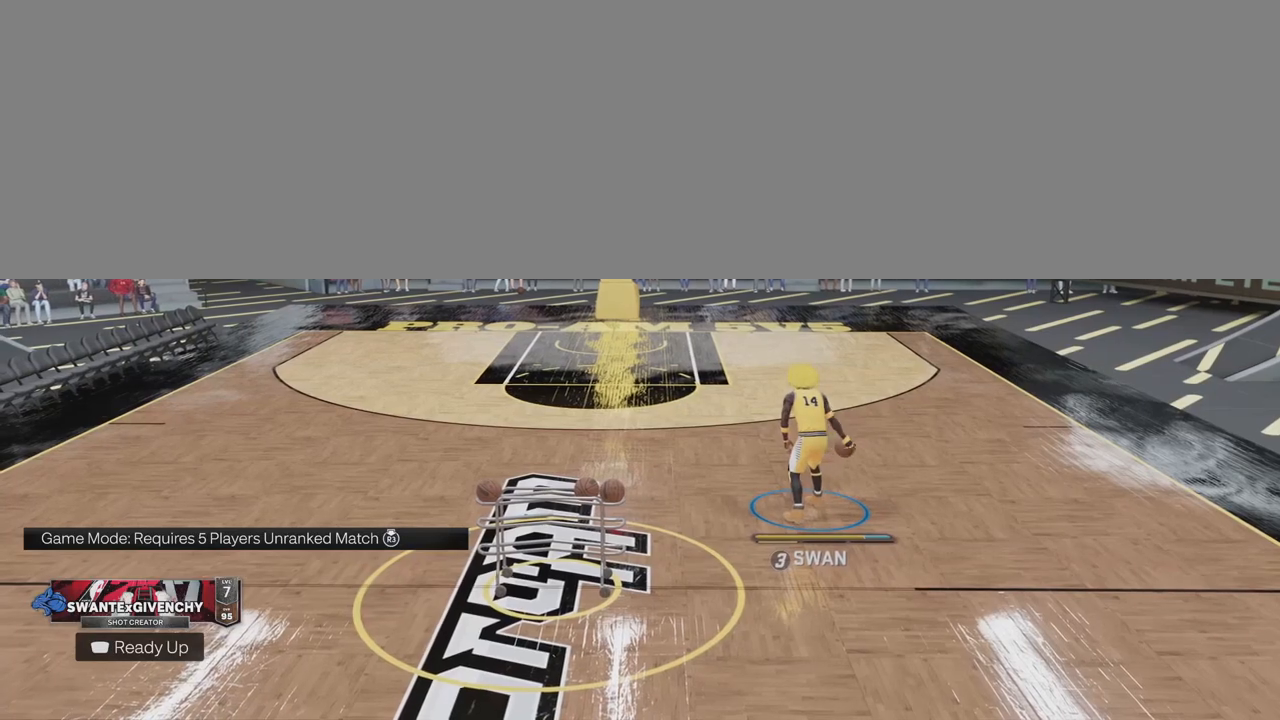
{"buttons": ["R2"], "left_stick": "center", "right_stick": "center", "events": []}
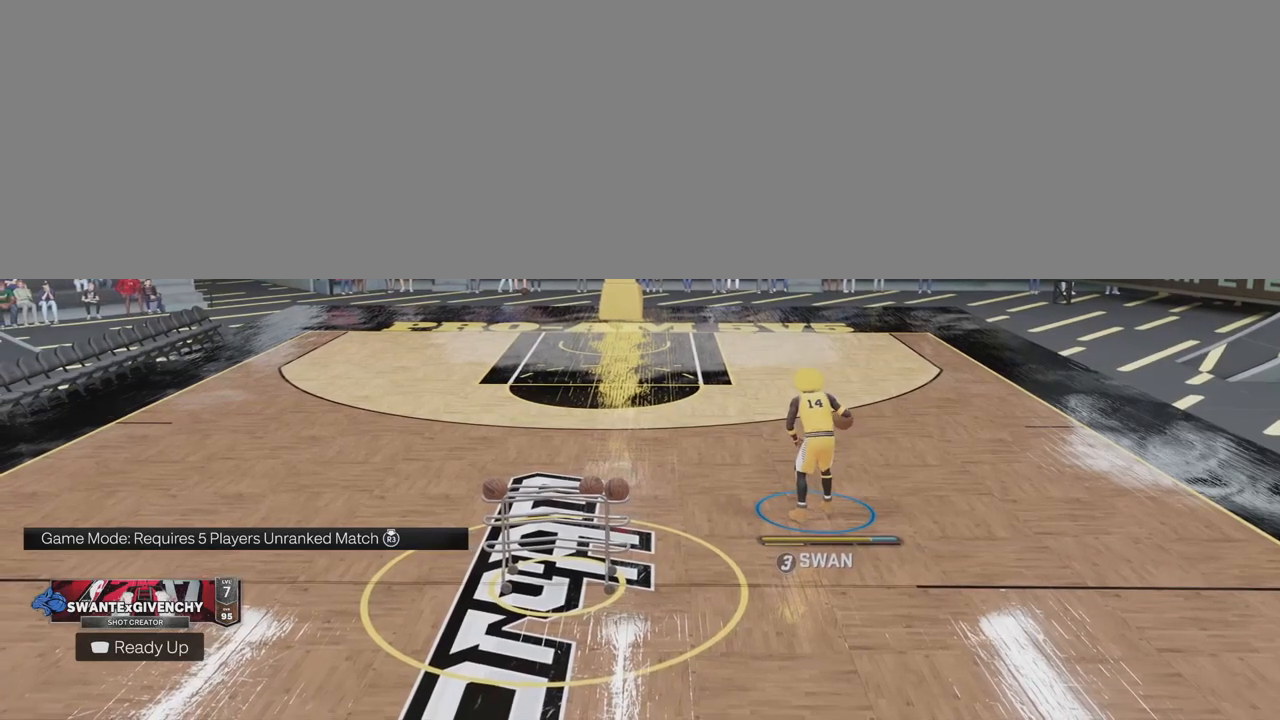
{"buttons": ["R2"], "left_stick": "center", "right_stick": "center", "events": []}
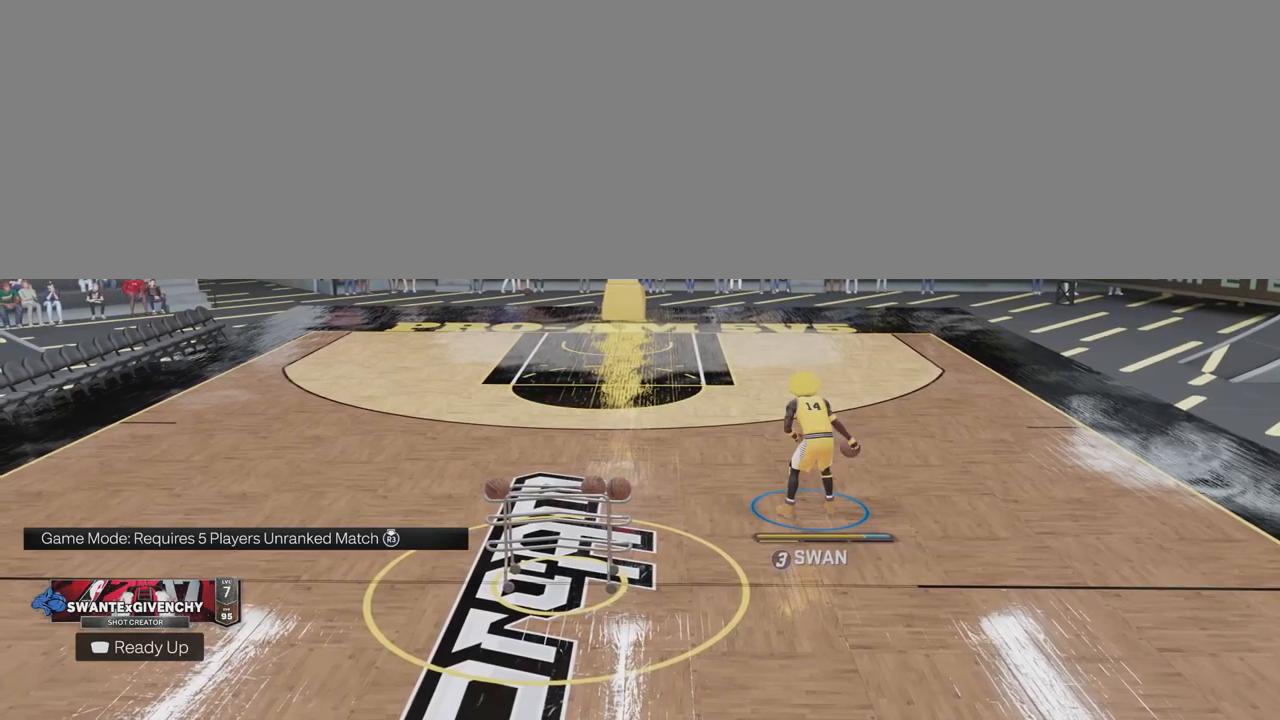
{"buttons": ["R2"], "left_stick": "center", "right_stick": "center", "events": []}
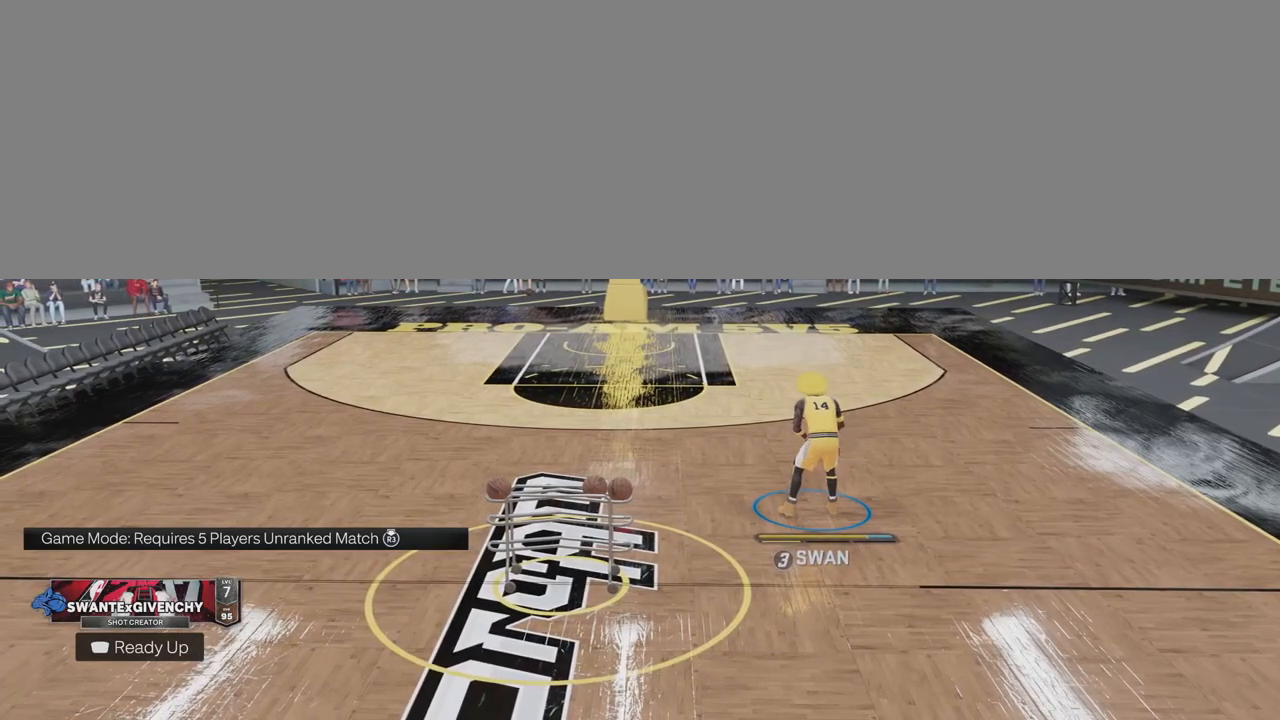
{"buttons": ["R2"], "left_stick": "center", "right_stick": "center", "events": []}
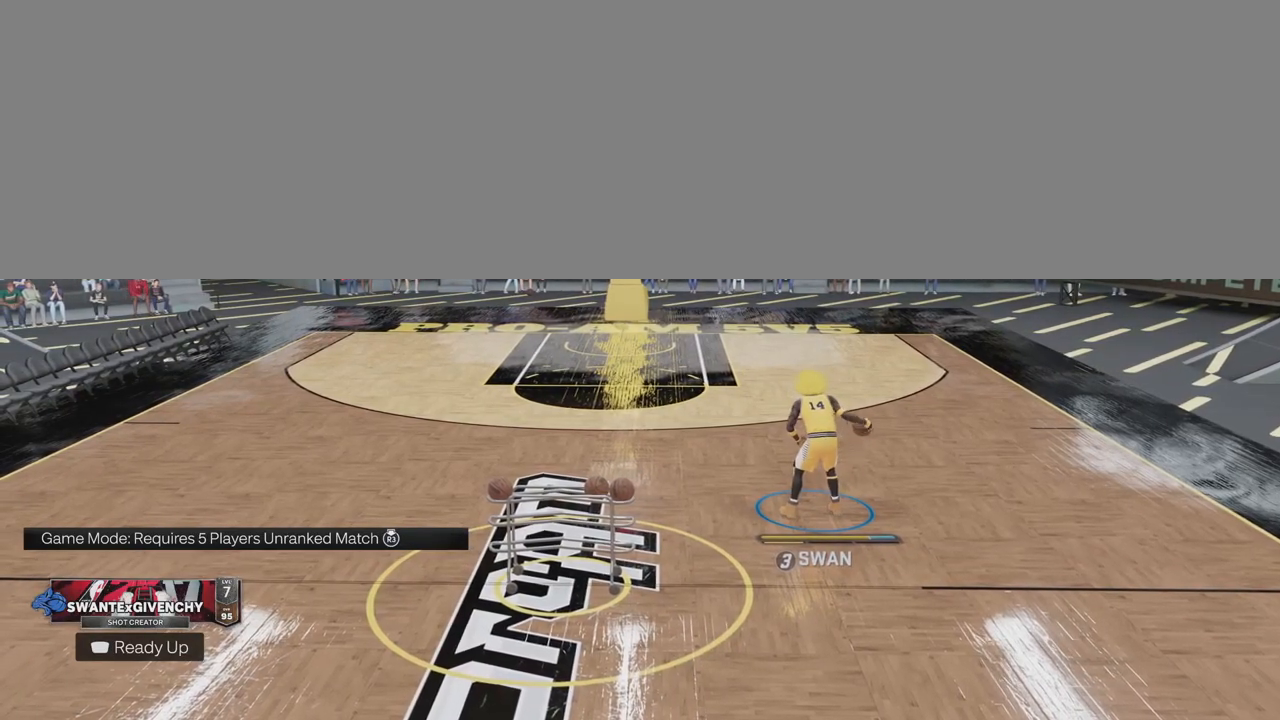
{"buttons": ["R2"], "left_stick": "up", "right_stick": "center", "events": [[217, "left_stick", "up"]]}
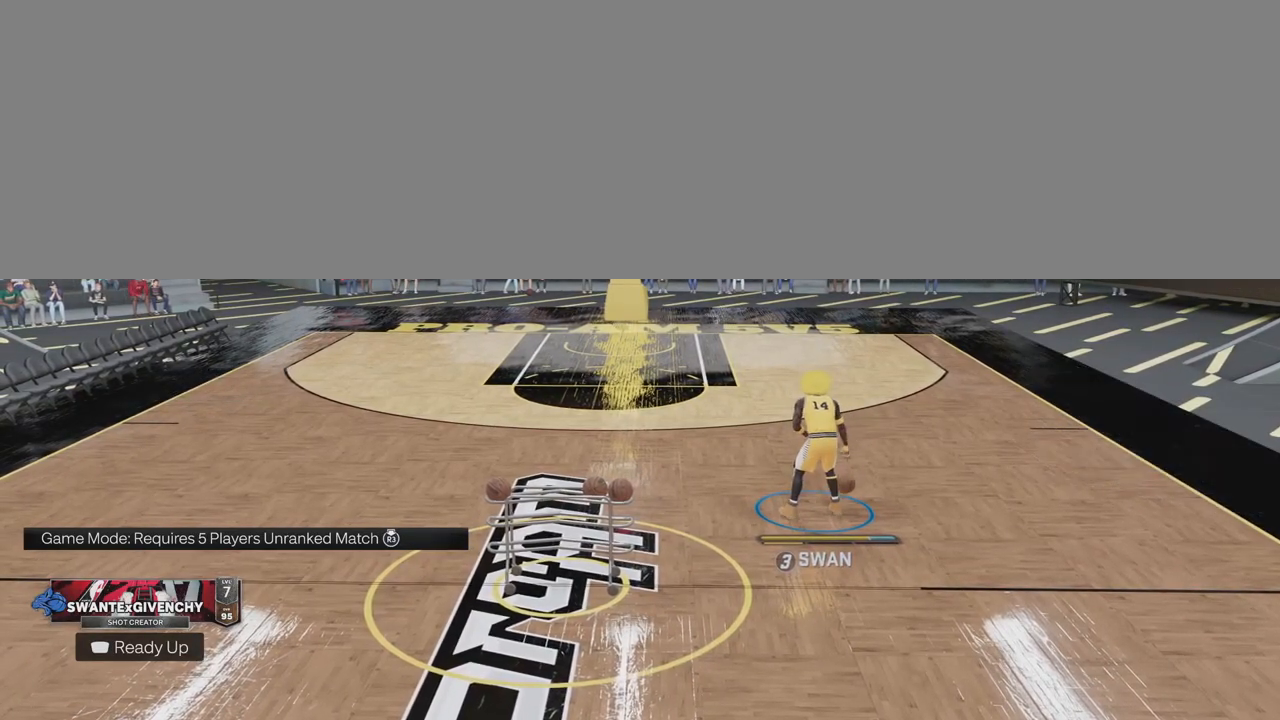
{"buttons": ["R2"], "left_stick": "center", "right_stick": "center", "events": [[433, "left_stick", "center"]]}
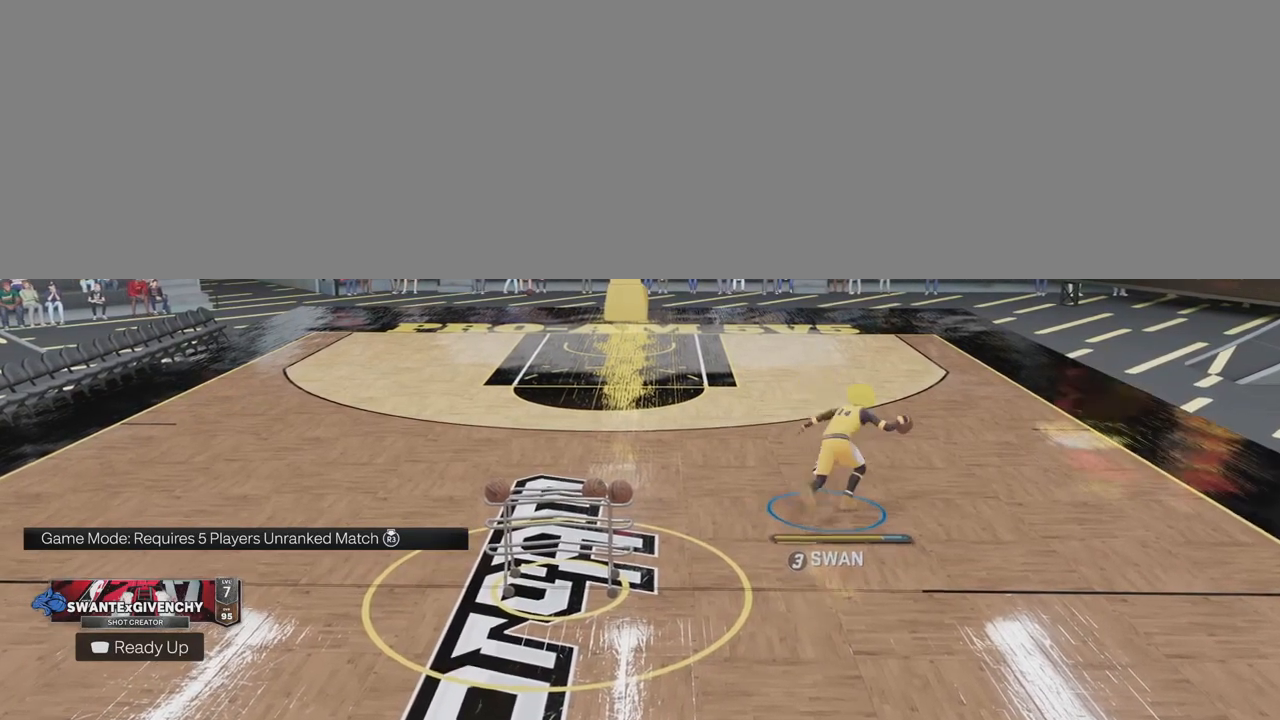
{"buttons": ["R2"], "left_stick": "center", "right_stick": "center", "events": []}
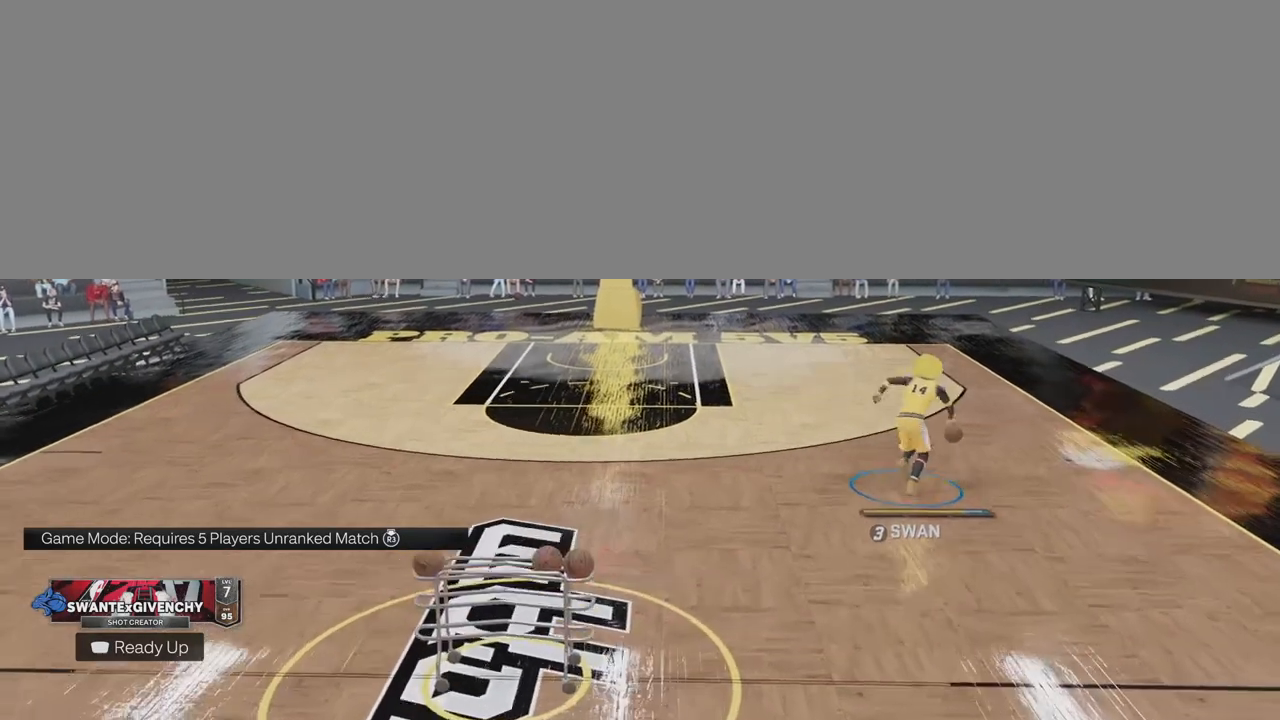
{"buttons": ["R2"], "left_stick": "up", "right_stick": "center", "events": [[133, "left_stick", "up"]]}
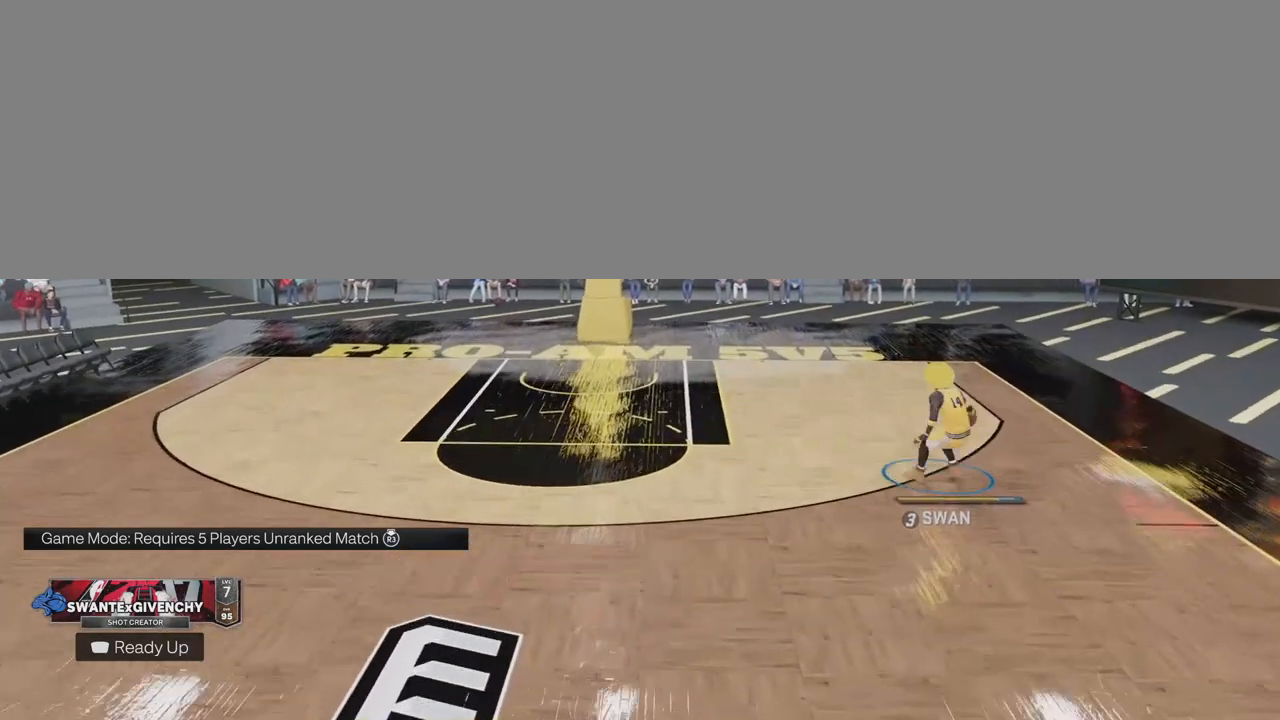
{"buttons": [], "left_stick": "up-left", "right_stick": "center", "events": [[300, "R2", "up"], [317, "left_stick", "up-left"]]}
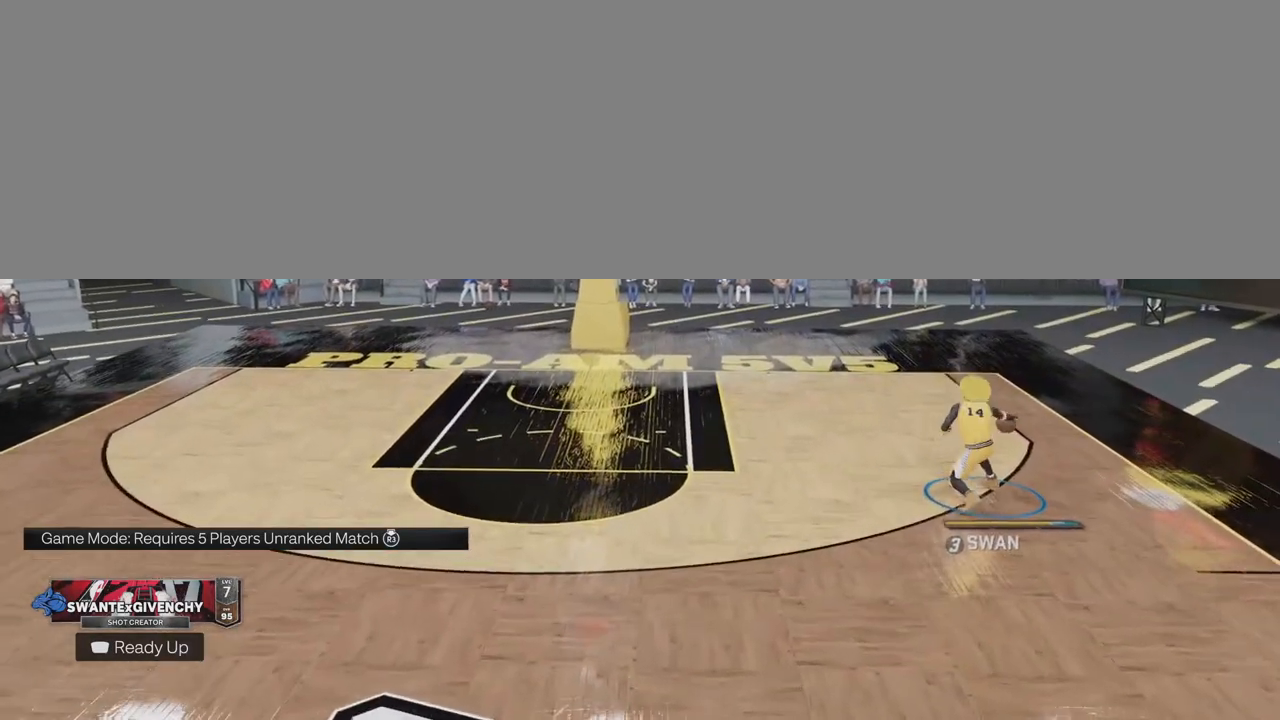
{"buttons": [], "left_stick": "up-left", "right_stick": "center", "events": []}
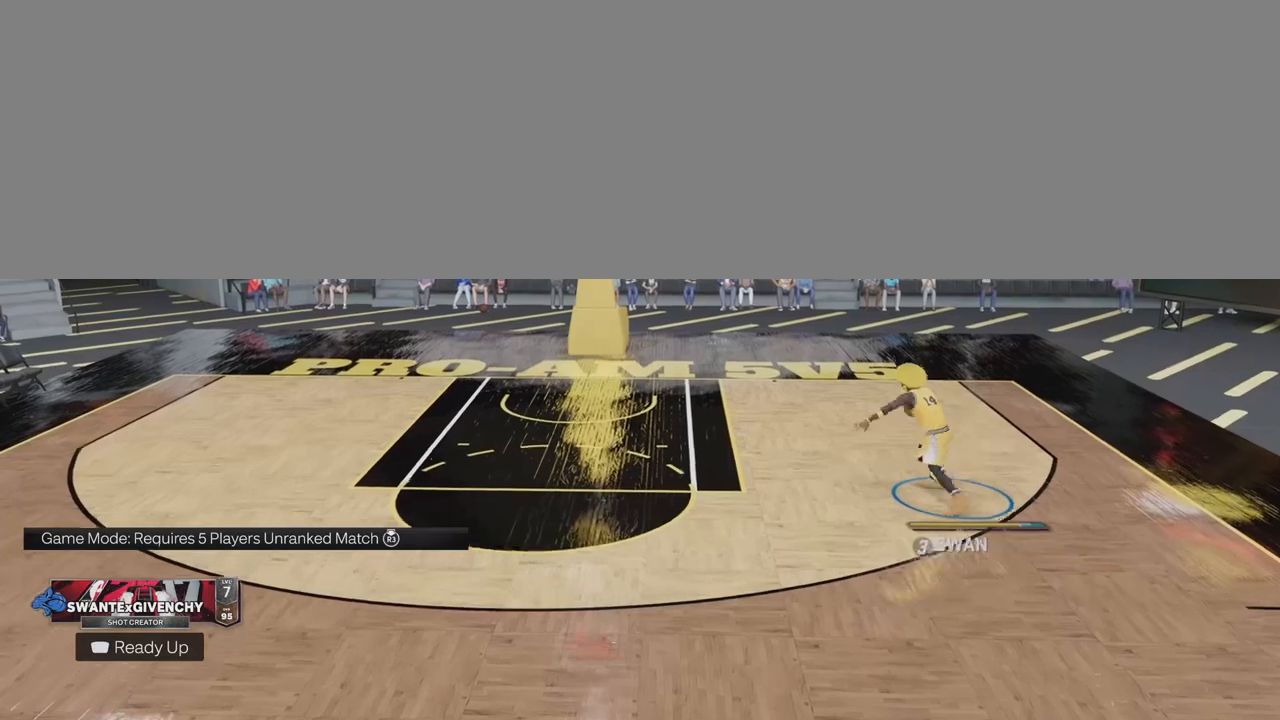
{"buttons": ["SQUARE"], "left_stick": "up-left", "right_stick": "center", "events": [[367, "SQUARE", "down"]]}
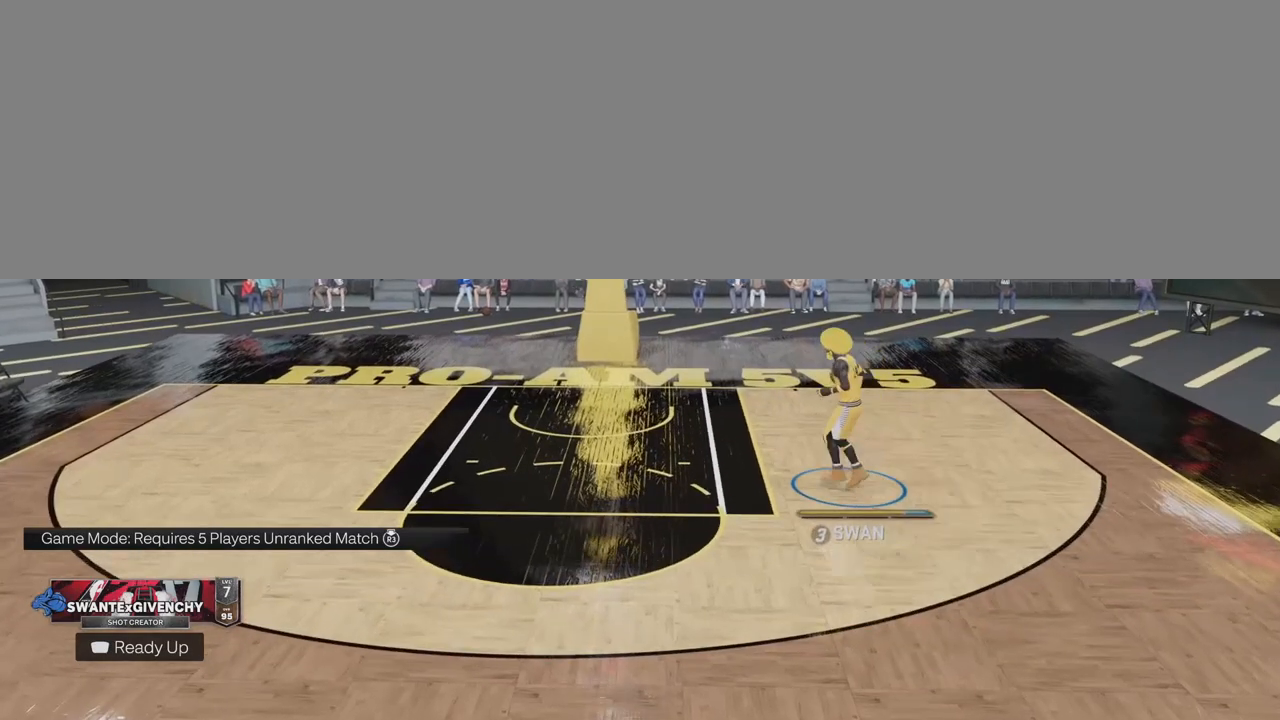
{"buttons": ["SQUARE"], "left_stick": "up-left", "right_stick": "center", "events": []}
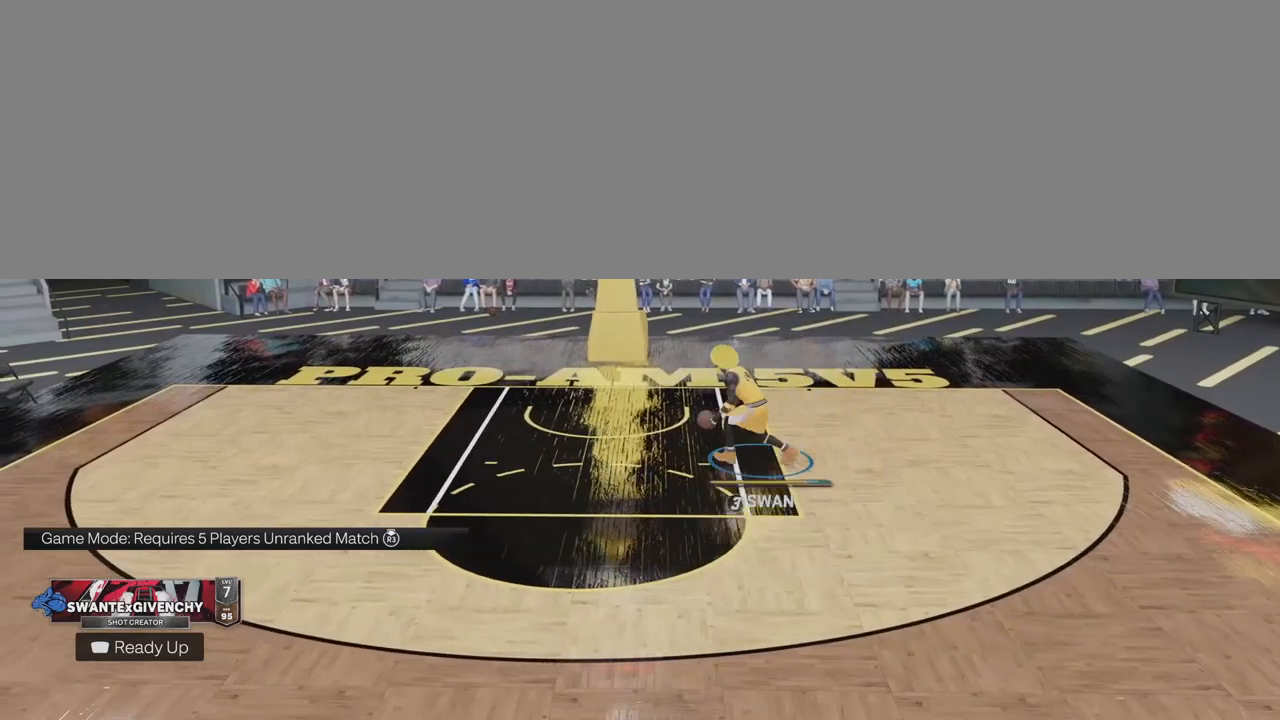
{"buttons": [], "left_stick": "center", "right_stick": "center", "events": [[233, "SQUARE", "up"], [383, "left_stick", "center"]]}
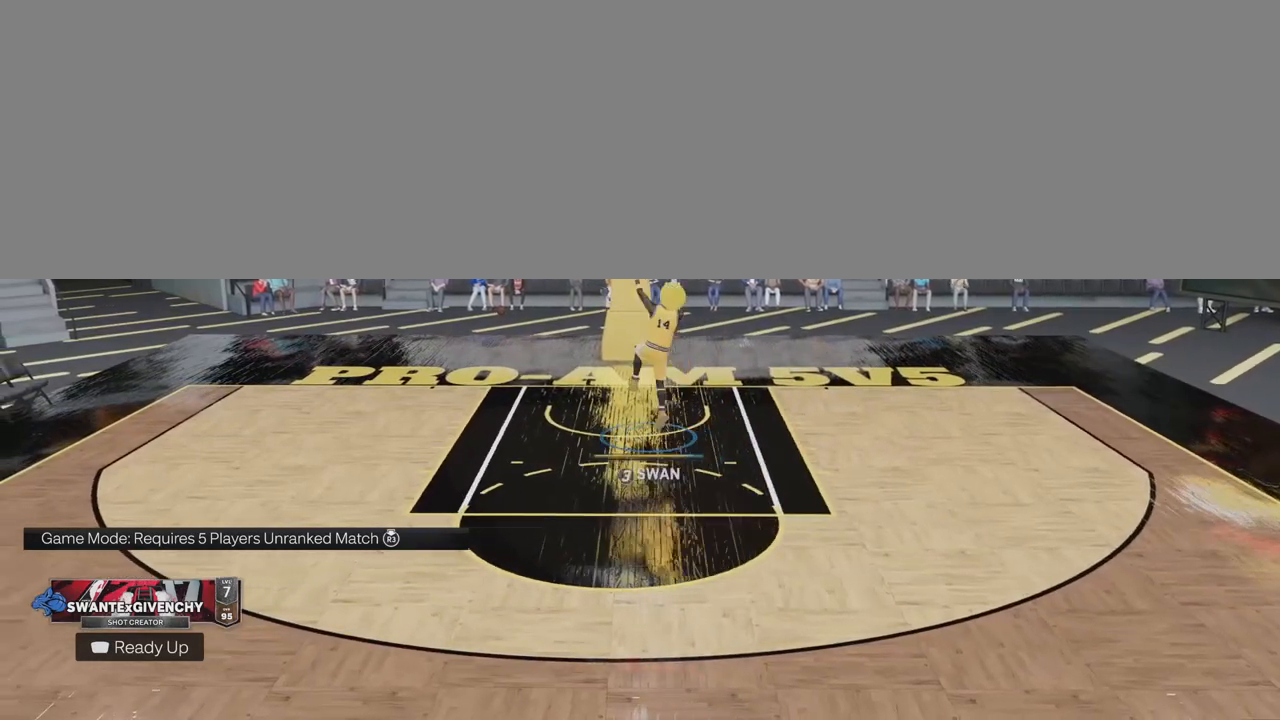
{"buttons": [], "left_stick": "right", "right_stick": "center", "events": [[267, "left_stick", "down-right"], [433, "left_stick", "right"]]}
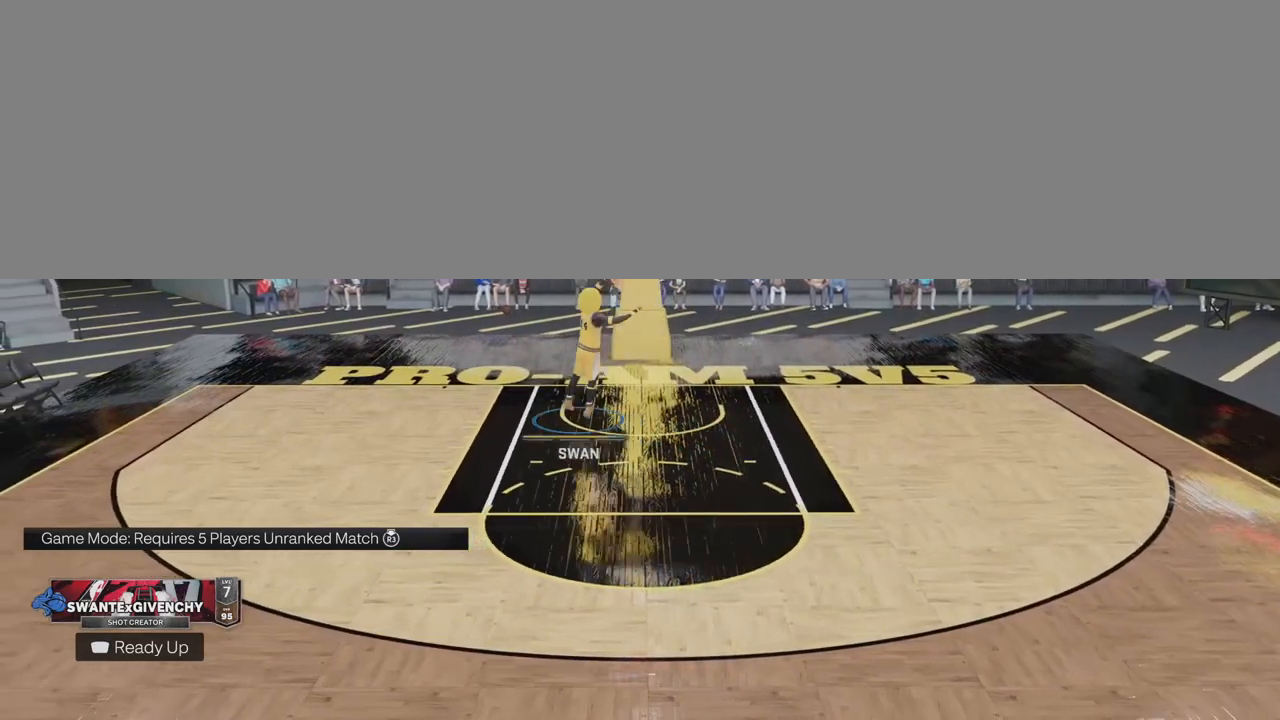
{"buttons": [], "left_stick": "right", "right_stick": "center", "events": []}
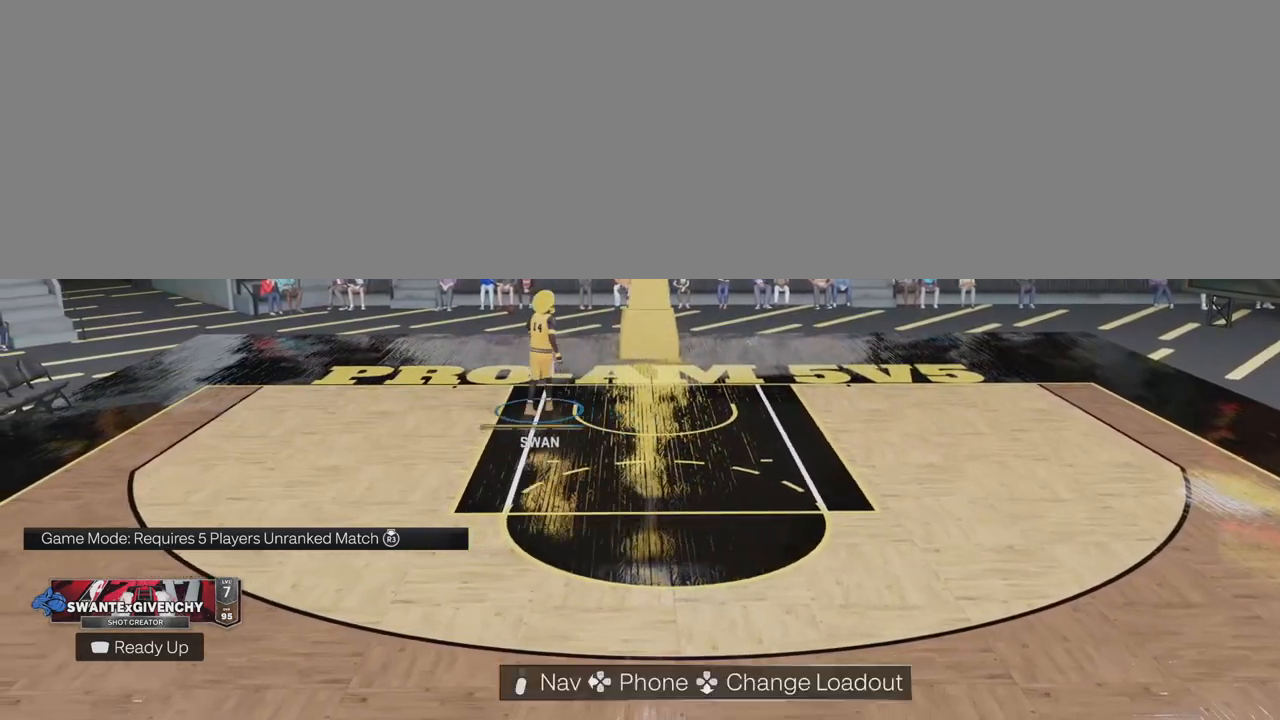
{"buttons": [], "left_stick": "down-right", "right_stick": "center", "events": [[200, "left_stick", "center"], [350, "left_stick", "down-right"]]}
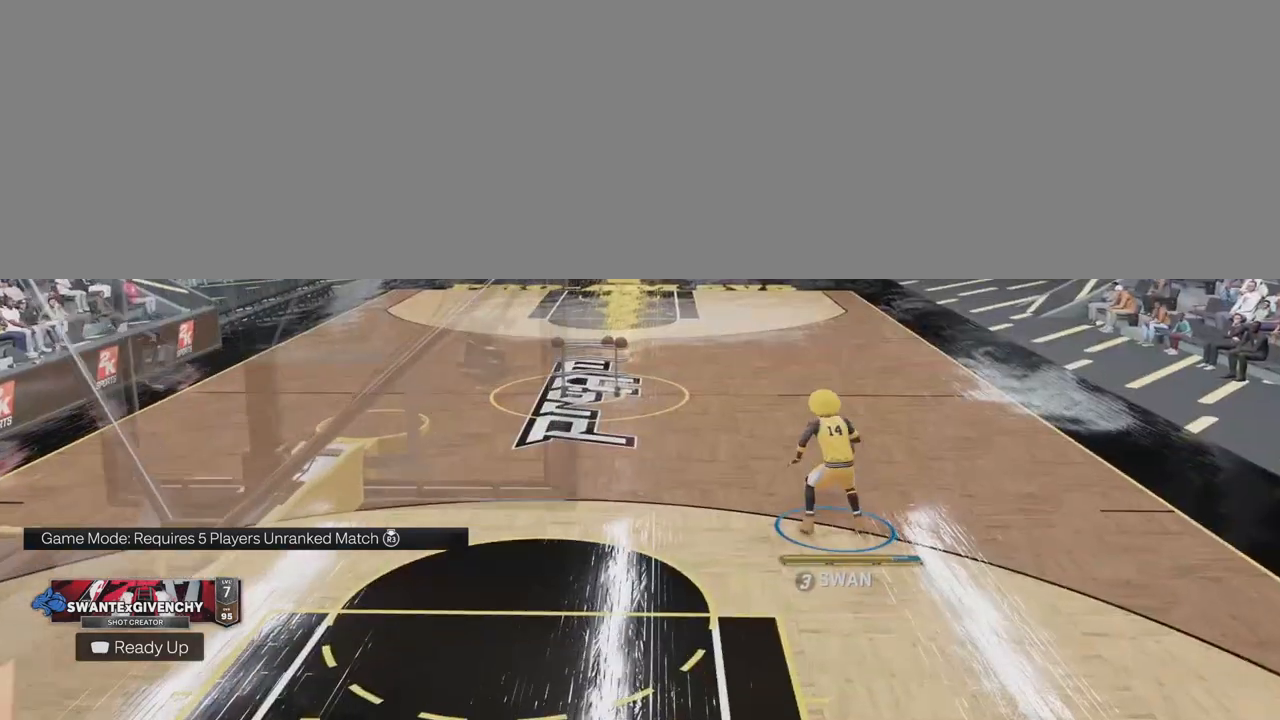
{"buttons": [], "left_stick": "down-right", "right_stick": "center", "events": []}
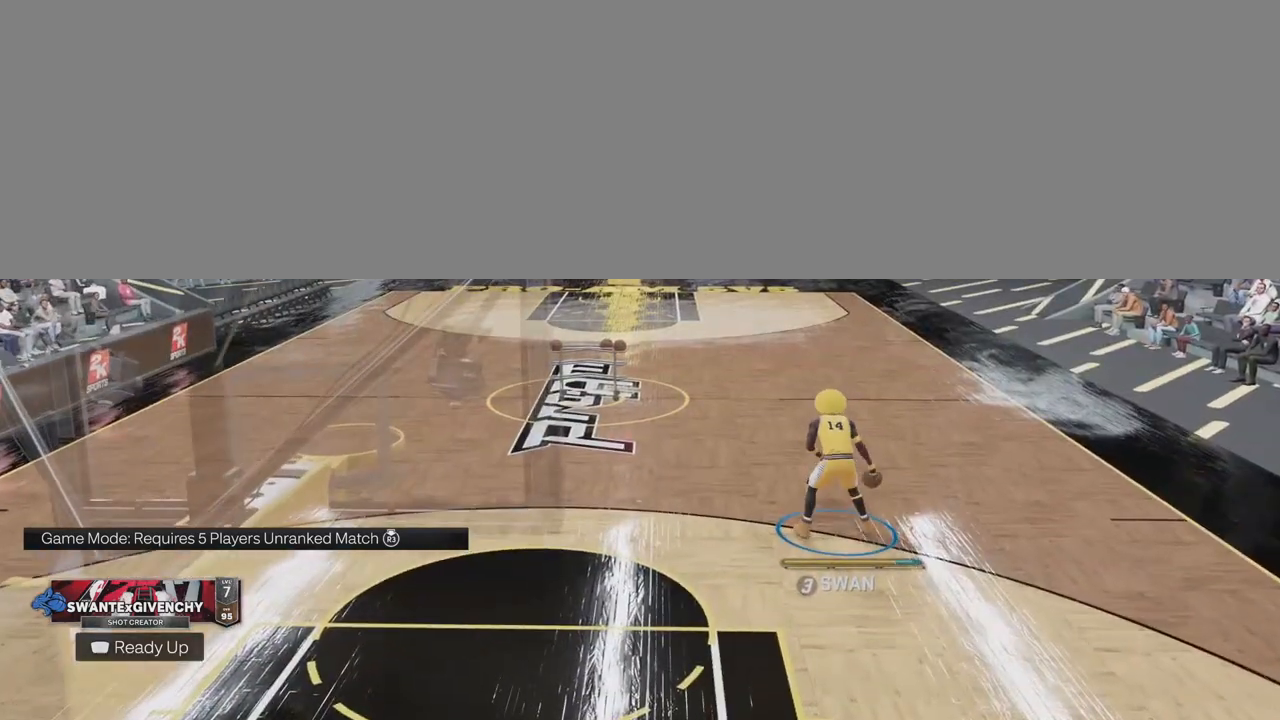
{"buttons": [], "left_stick": "down-right", "right_stick": "center", "events": []}
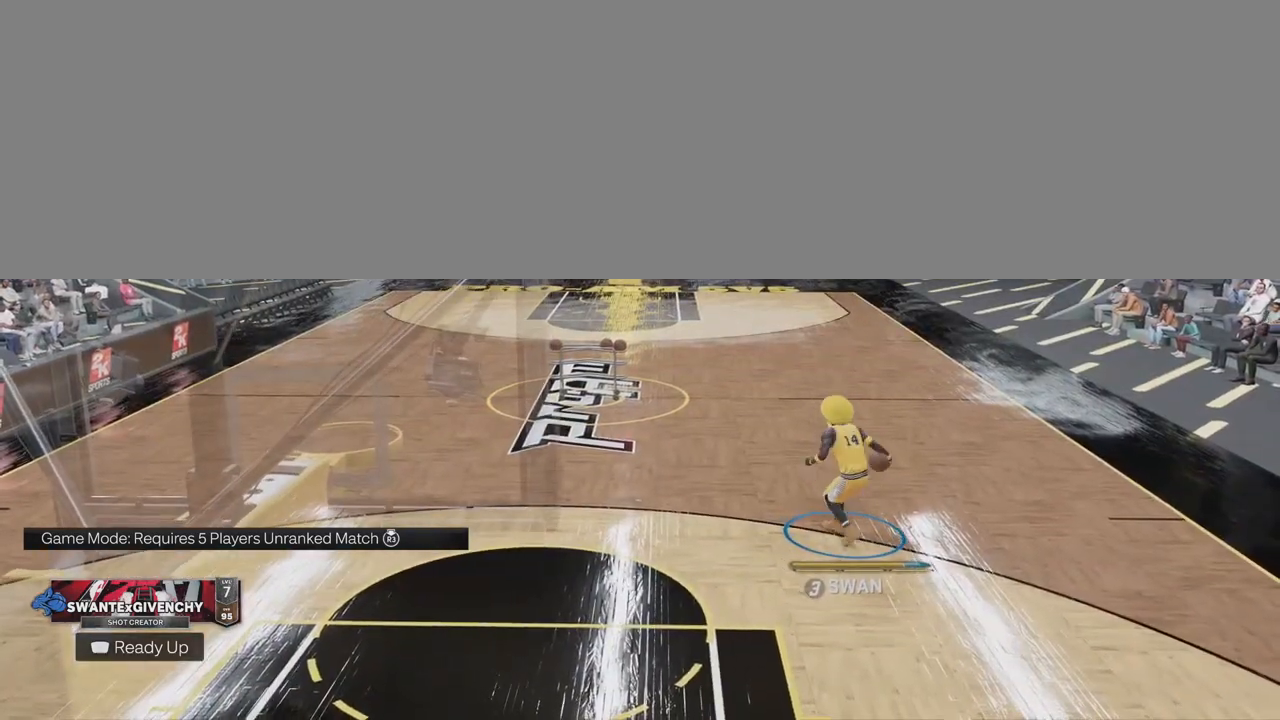
{"buttons": [], "left_stick": "down-right", "right_stick": "center", "events": []}
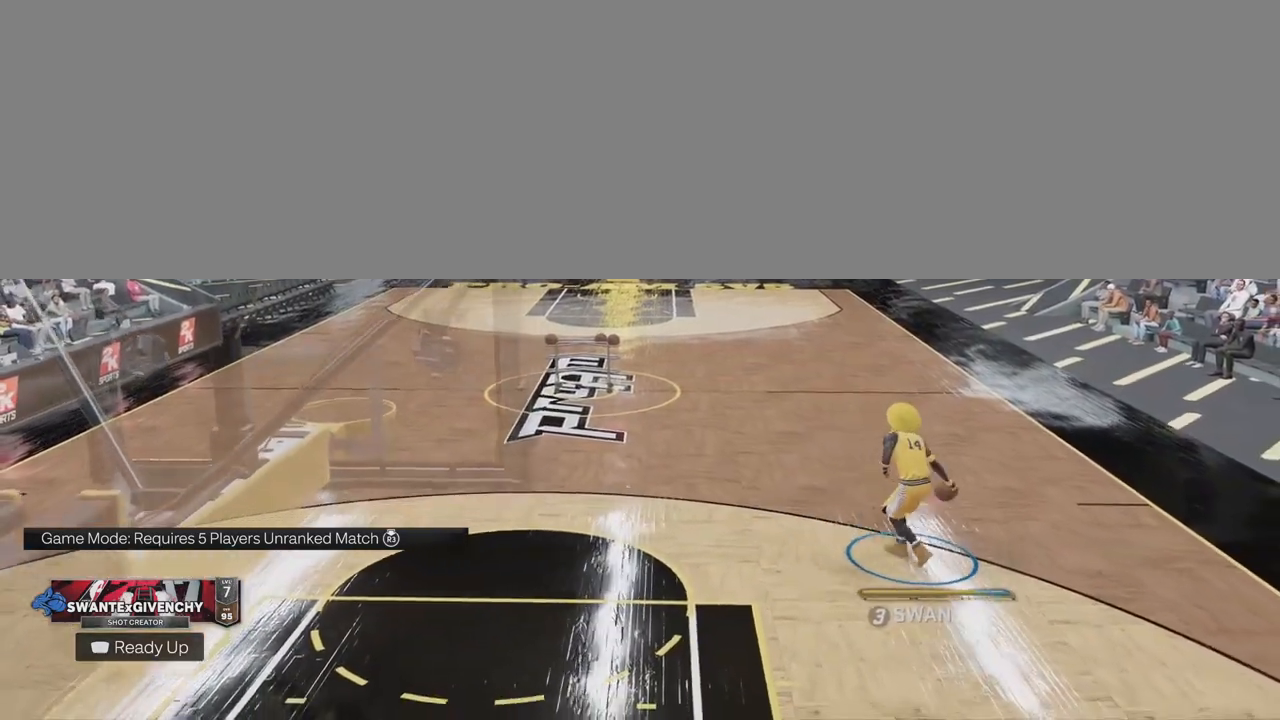
{"buttons": [], "left_stick": "center", "right_stick": "center", "events": [[317, "left_stick", "center"]]}